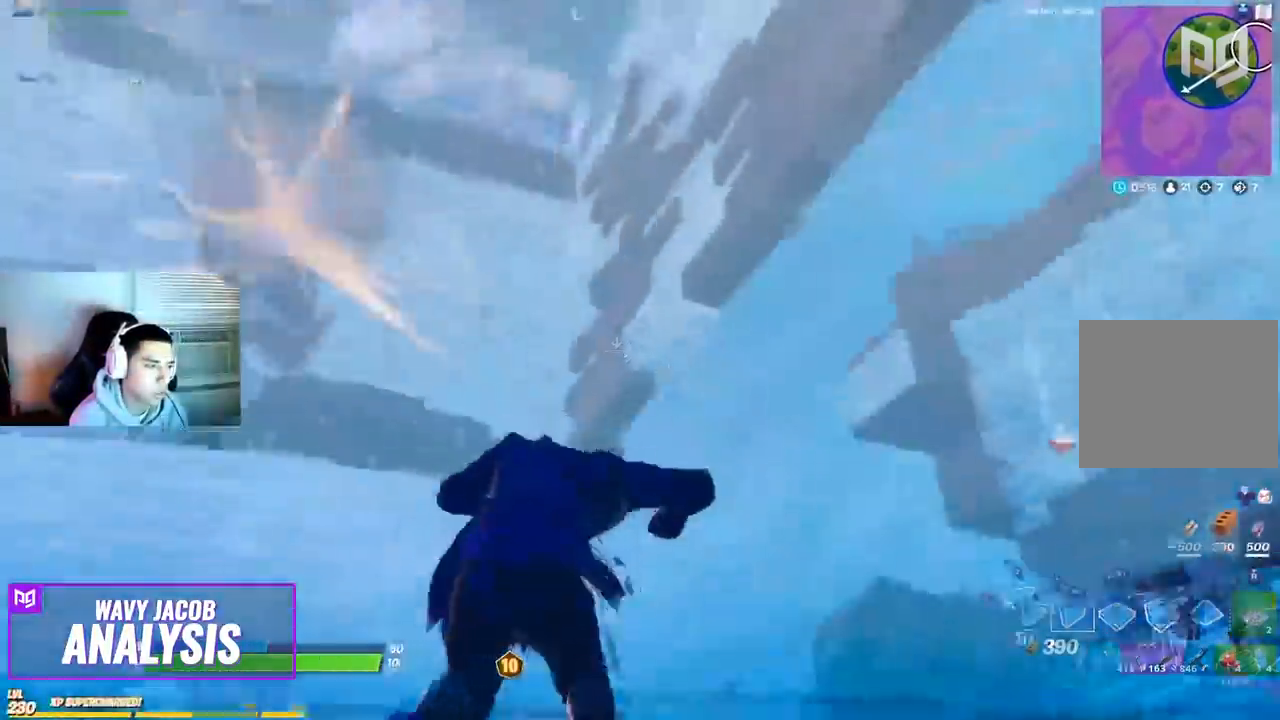
Gameplay with a controller (PlayStation layout); each line is a JSON object with the inputs held at the frame after it (dt_ms = milliseconds from this image to that frame). "events" lists button and stick changes between this image and that frame as [ms after this image, input, new state], when the widget could be followed in between.
{"dt_ms": 1000, "buttons": ["R2"], "left_stick": "up-right", "right_stick": "right"}
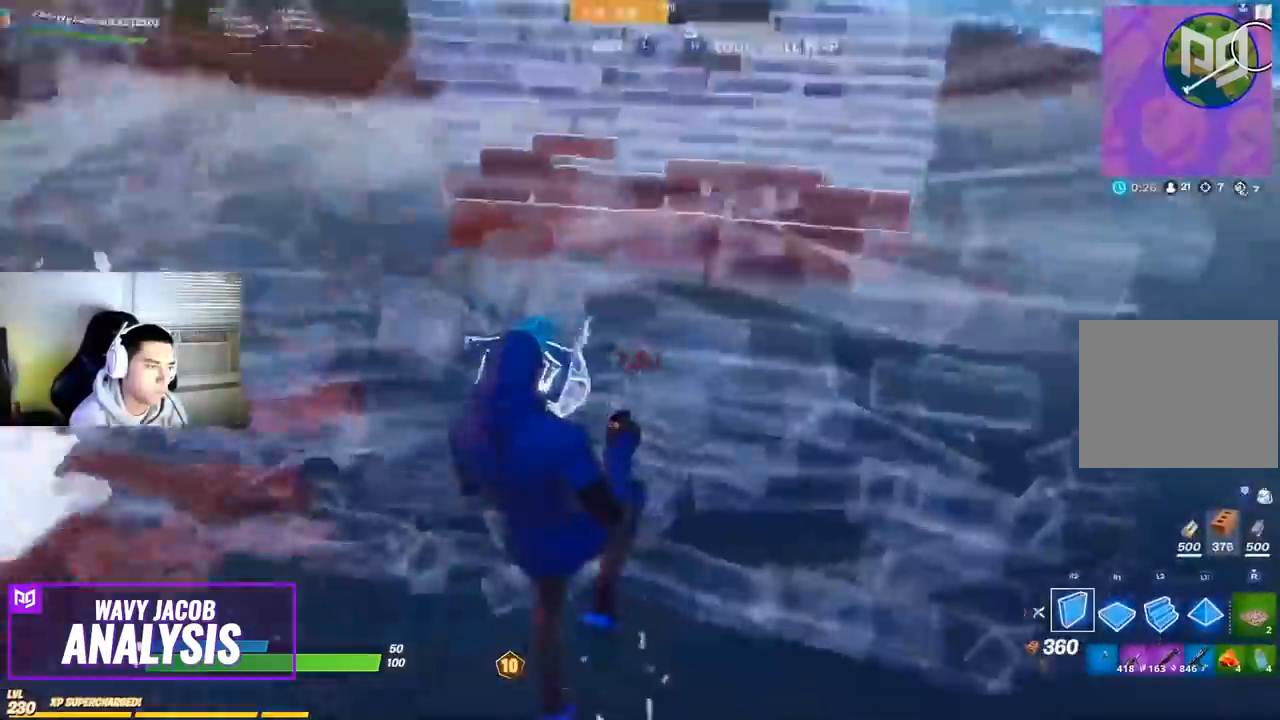
{"dt_ms": 500, "buttons": ["R1"], "left_stick": "up-right", "right_stick": "down-left", "events": [[117, "right_stick", "up"], [183, "right_stick", "center"], [267, "R2", "up"], [300, "right_stick", "down-left"], [383, "R1", "down"]]}
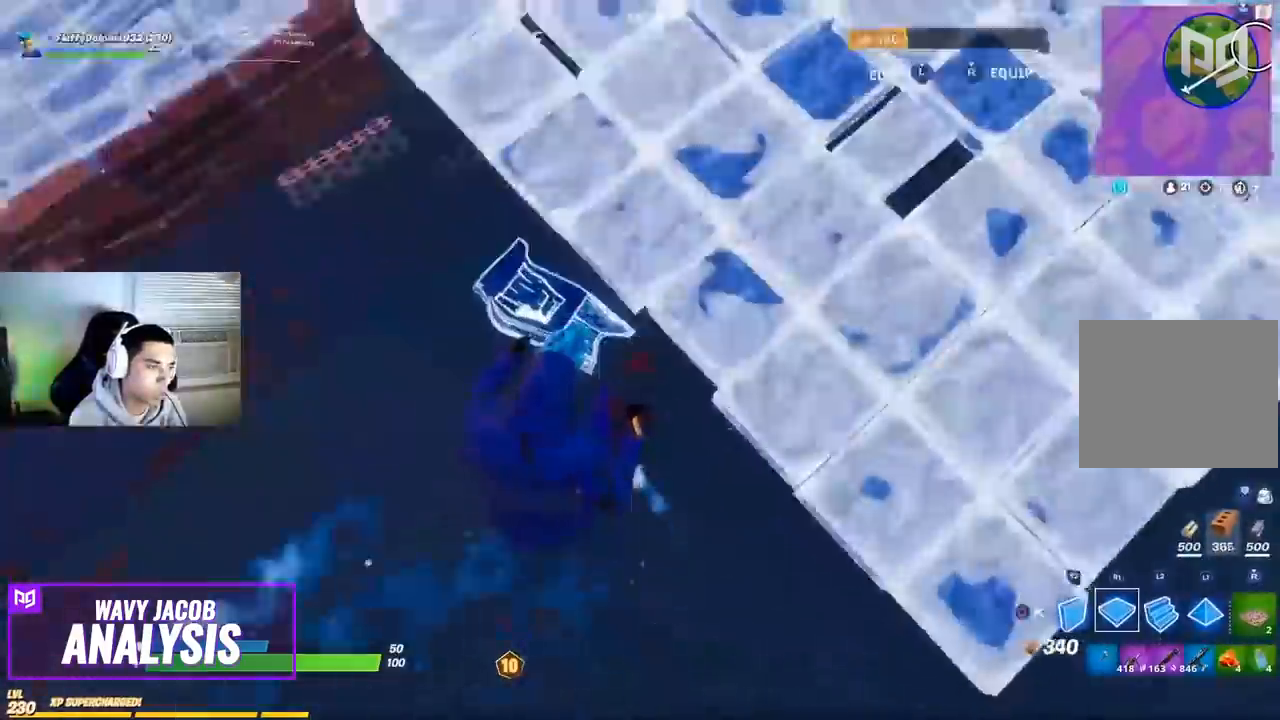
{"dt_ms": 500, "buttons": ["R2"], "left_stick": "up-right", "right_stick": "up"}
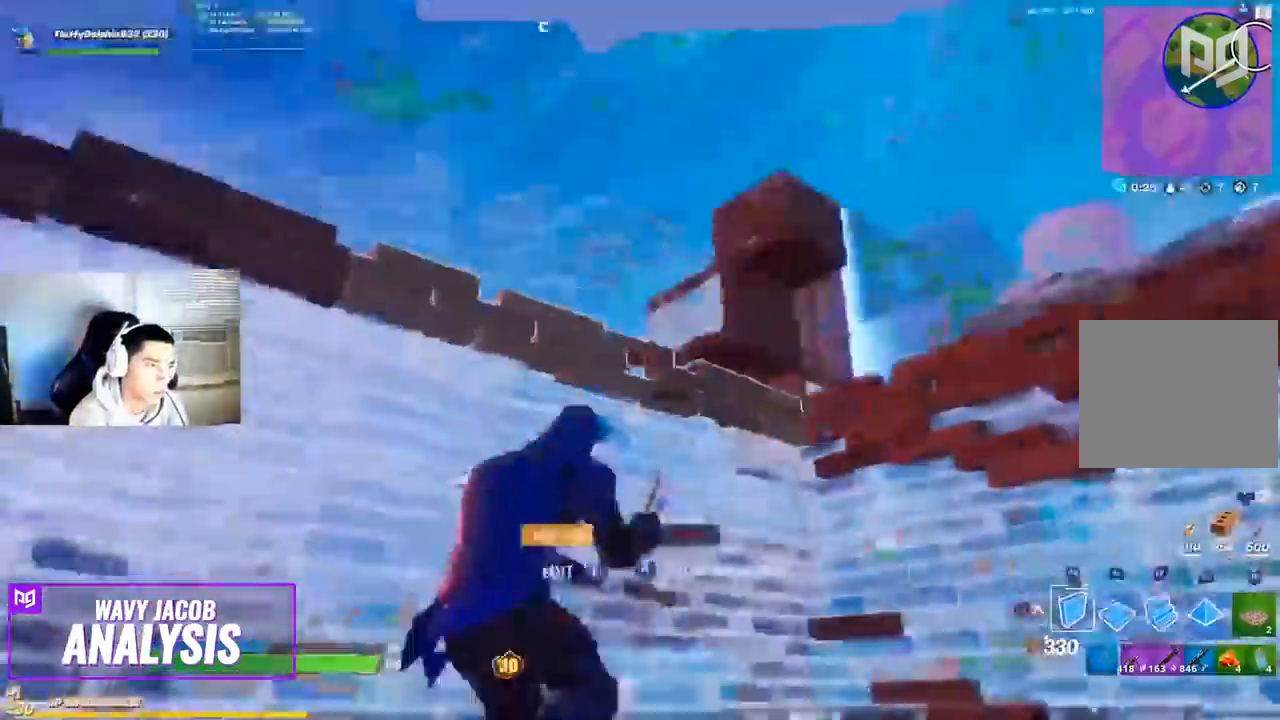
{"dt_ms": 500, "buttons": ["R1"], "left_stick": "up", "right_stick": "down-right", "events": [[17, "R2", "up"], [133, "right_stick", "center"], [167, "R1", "down"], [317, "R1", "up"], [383, "right_stick", "down-right"], [450, "left_stick", "up"], [500, "R1", "down"]]}
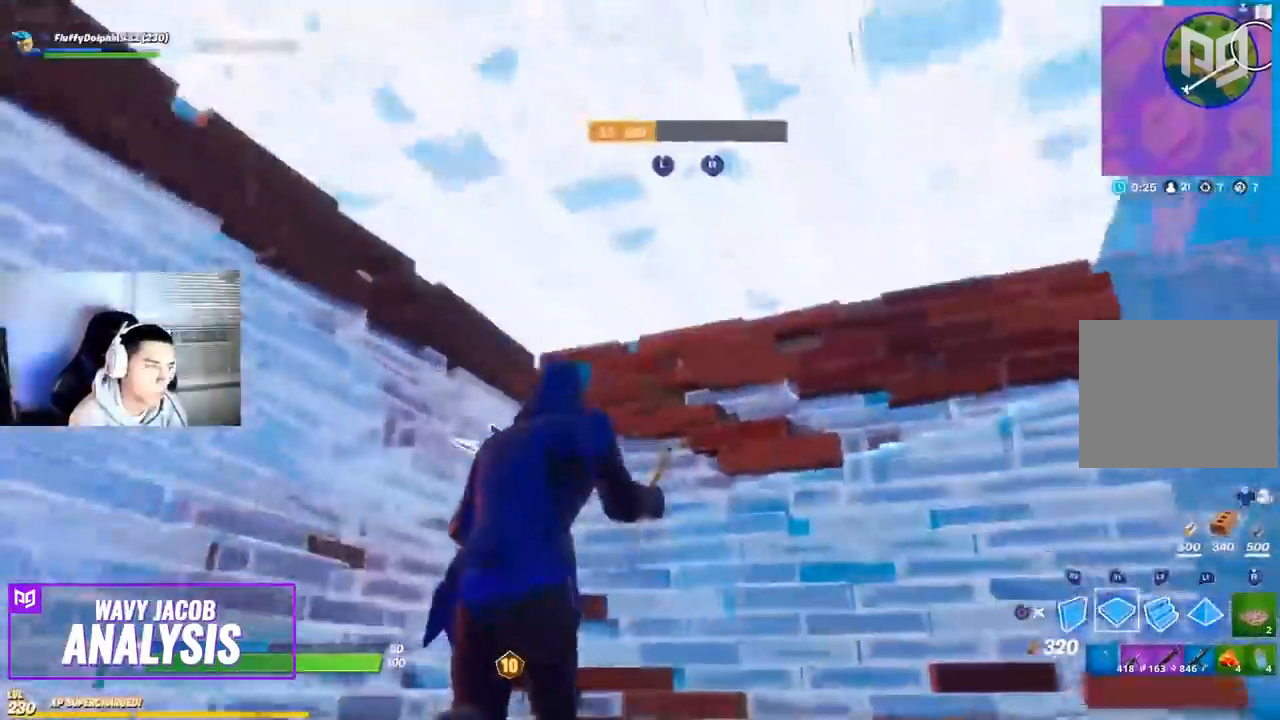
{"dt_ms": 500, "buttons": ["R2"], "left_stick": "up", "right_stick": "right", "events": [[33, "right_stick", "right"], [117, "R1", "up"], [217, "R2", "down"], [300, "R1", "down"], [500, "R1", "up"]]}
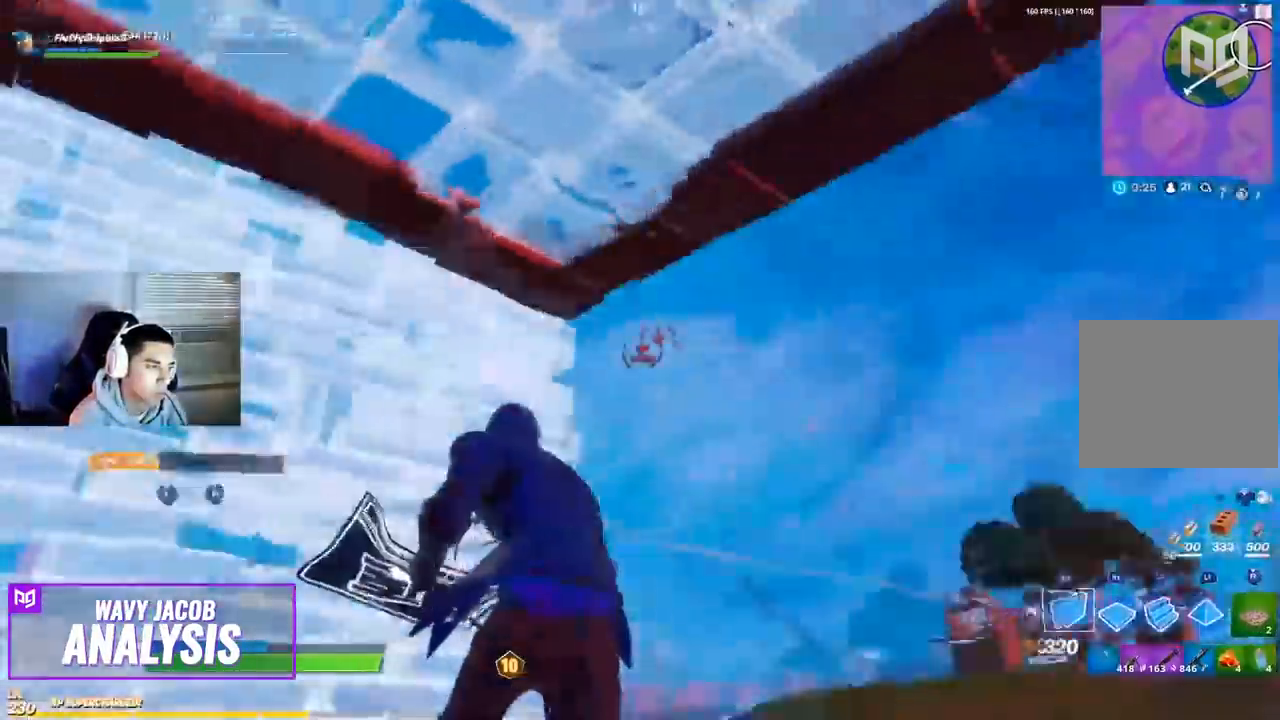
{"dt_ms": 500, "buttons": ["R1", "R2"], "left_stick": "down-right", "right_stick": "center", "events": [[33, "left_stick", "up-left"], [83, "R1", "down"], [200, "left_stick", "center"], [317, "right_stick", "center"], [400, "left_stick", "down-right"]]}
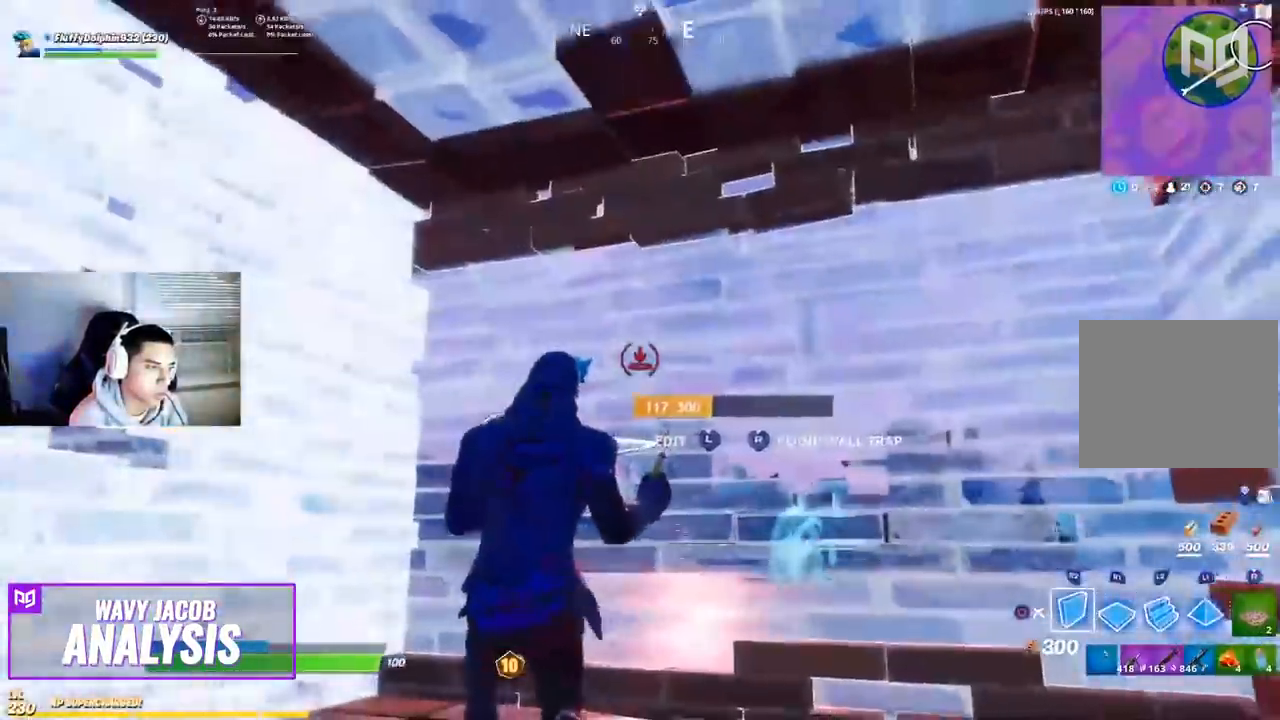
{"dt_ms": 500, "buttons": ["CIRCLE"], "left_stick": "down-left", "right_stick": "center", "events": [[67, "left_stick", "center"], [150, "right_stick", "right"], [200, "L1", "down"], [217, "R1", "up"], [250, "R2", "up"], [333, "L1", "up"], [333, "right_stick", "center"], [383, "CIRCLE", "down"], [417, "left_stick", "down-left"]]}
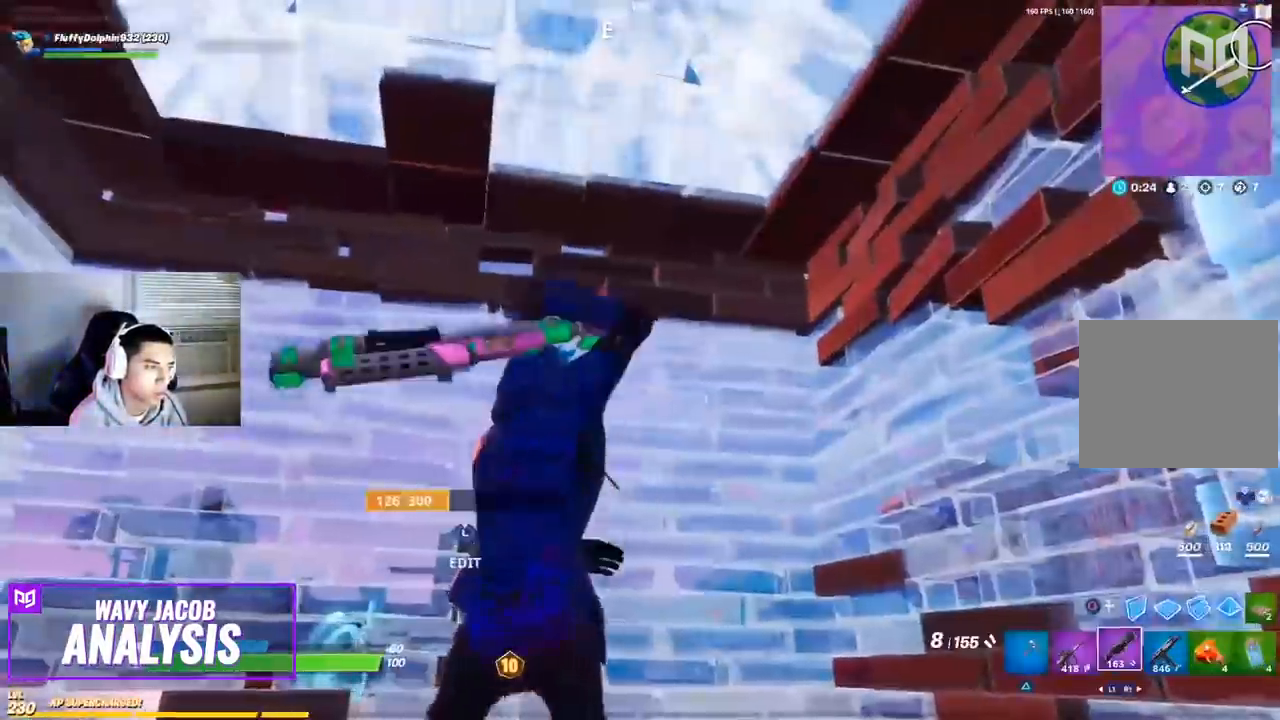
{"dt_ms": 500, "buttons": [], "left_stick": "center", "right_stick": "center", "events": [[17, "CIRCLE", "up"], [100, "left_stick", "center"], [150, "R3", "down"], [167, "right_stick", "down-right"], [183, "left_stick", "right"], [317, "R3", "up"], [400, "left_stick", "up-right"], [400, "right_stick", "center"], [500, "left_stick", "center"]]}
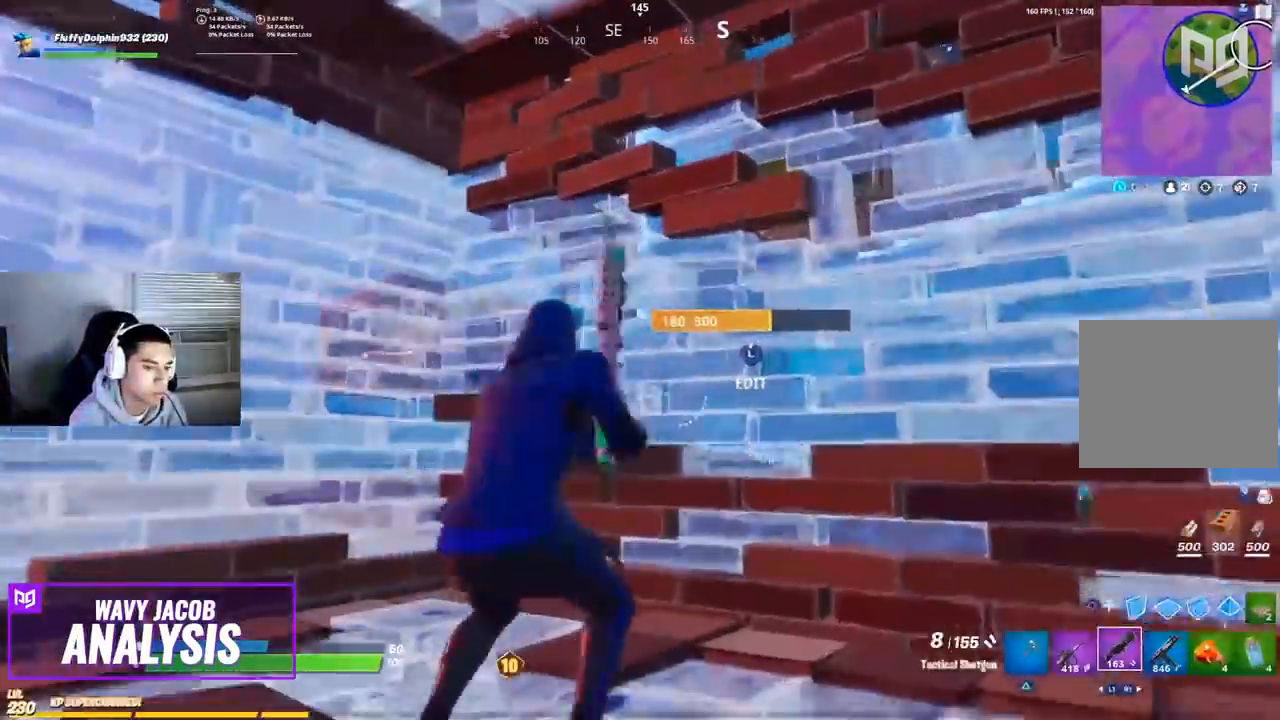
{"dt_ms": 500, "buttons": [], "left_stick": "center", "right_stick": "center", "events": [[33, "CIRCLE", "down"], [167, "CIRCLE", "up"], [233, "DPAD_LEFT", "down"], [333, "DPAD_LEFT", "up"]]}
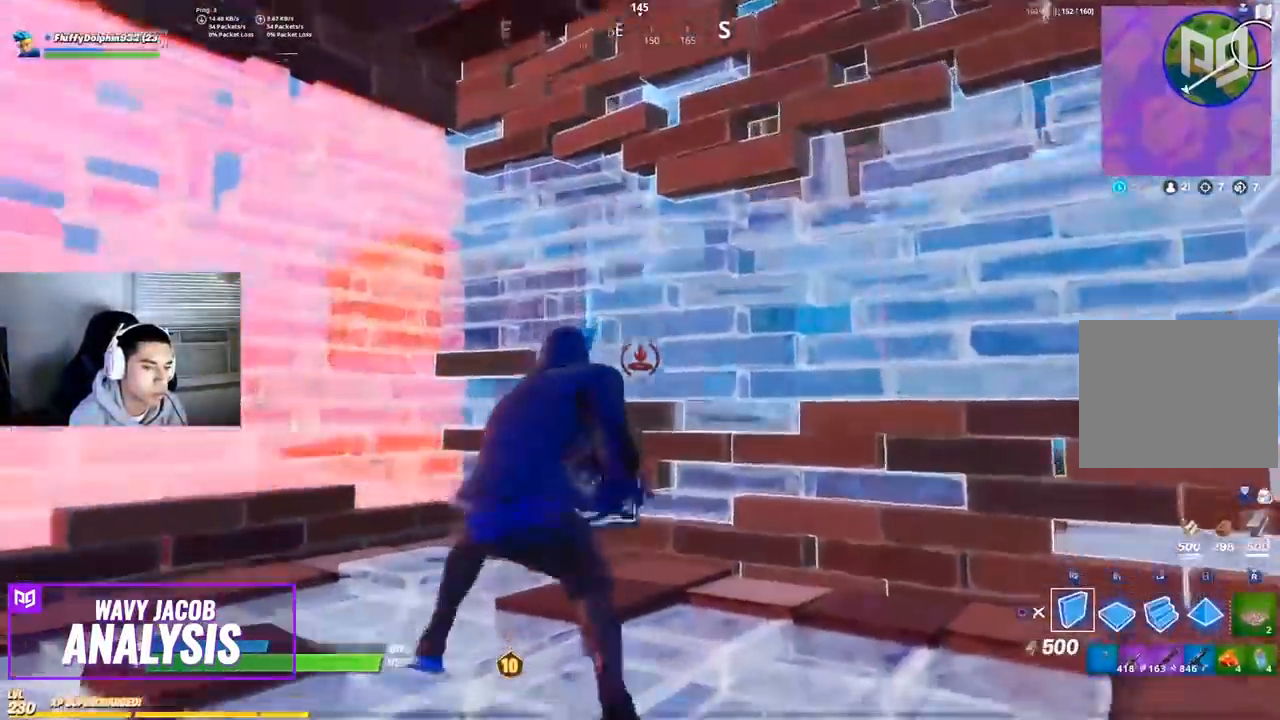
{"dt_ms": 500, "buttons": ["L2", "R2"], "left_stick": "center", "right_stick": "left", "events": [[467, "R2", "down"], [467, "right_stick", "left"], [500, "L2", "down"]]}
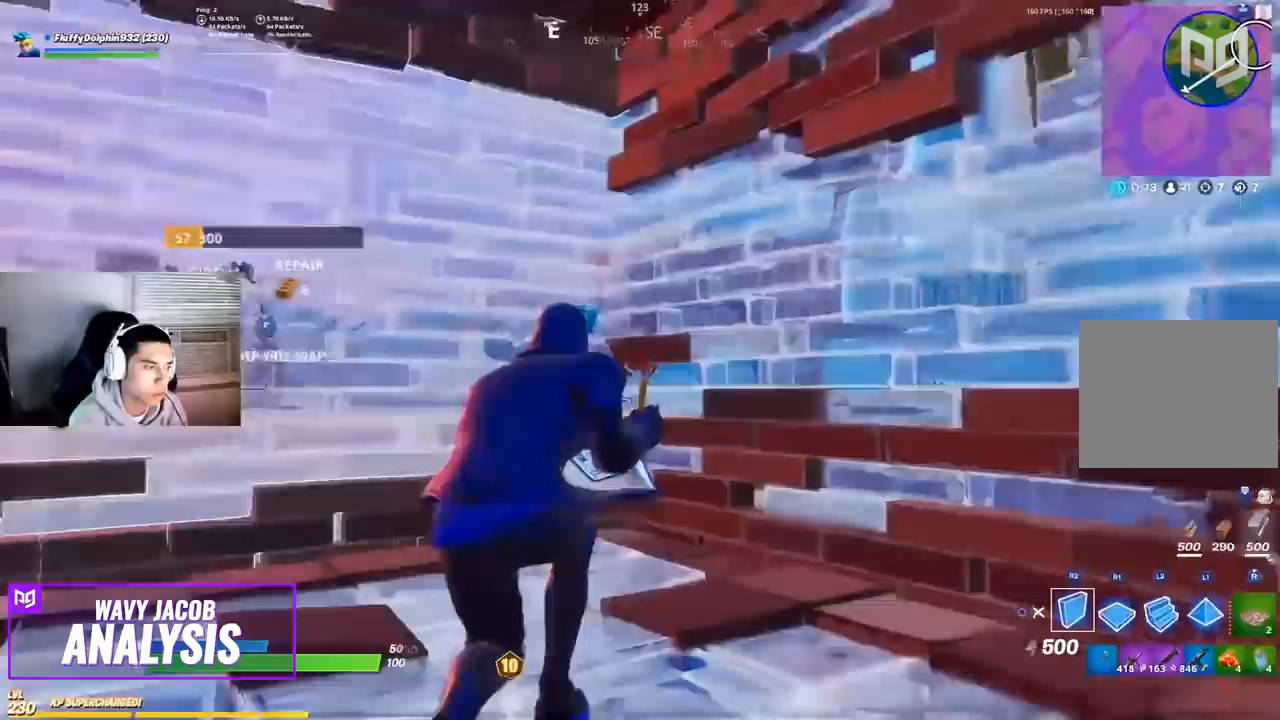
{"dt_ms": 500, "buttons": ["R2"], "left_stick": "right", "right_stick": "center", "events": [[17, "L2", "up"], [100, "right_stick", "center"], [150, "right_stick", "left"], [183, "left_stick", "right"], [233, "R1", "down"], [267, "right_stick", "center"], [367, "left_stick", "center"], [483, "left_stick", "right"], [500, "R1", "up"]]}
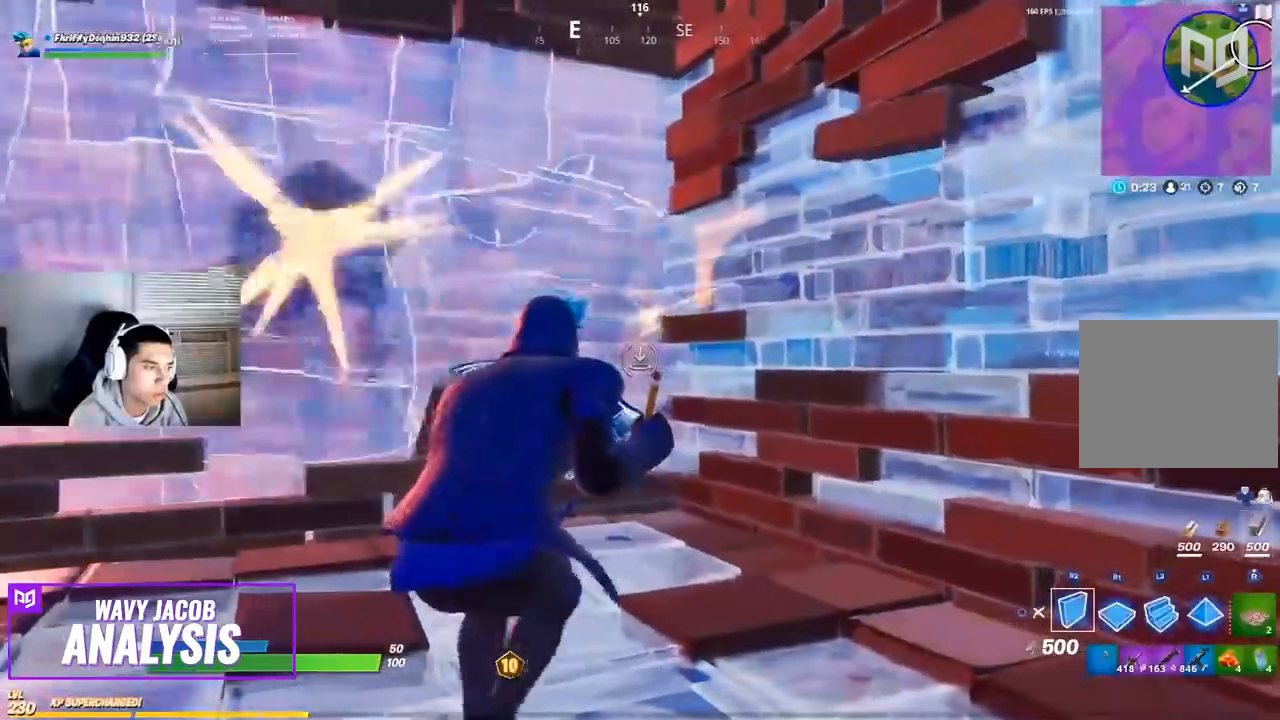
{"dt_ms": 500, "buttons": ["R2"], "left_stick": "center", "right_stick": "center"}
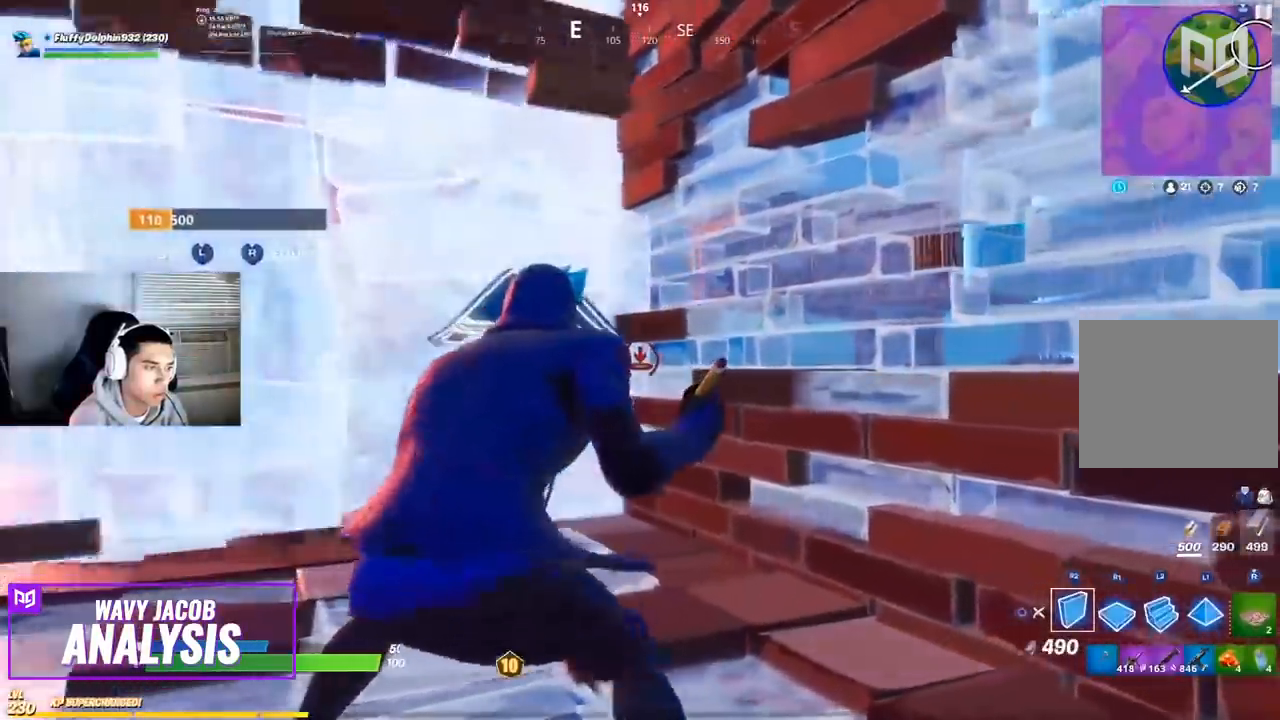
{"dt_ms": 500, "buttons": ["L1"], "left_stick": "left", "right_stick": "center", "events": [[50, "left_stick", "left"], [67, "R1", "down"], [117, "R1", "up"], [217, "CIRCLE", "down"], [217, "R1", "down"], [300, "R1", "up"], [350, "R2", "up"], [367, "CIRCLE", "up"], [467, "L1", "down"]]}
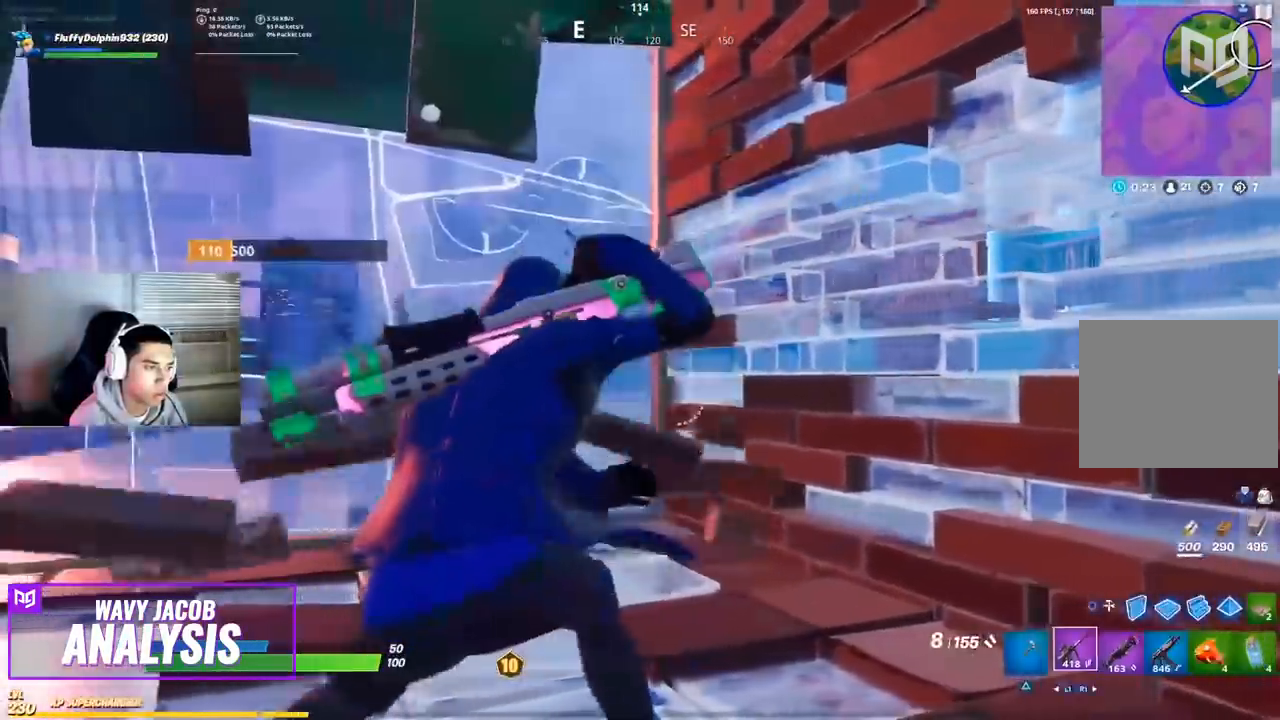
{"dt_ms": 500, "buttons": [], "left_stick": "left", "right_stick": "center", "events": [[100, "L1", "up"]]}
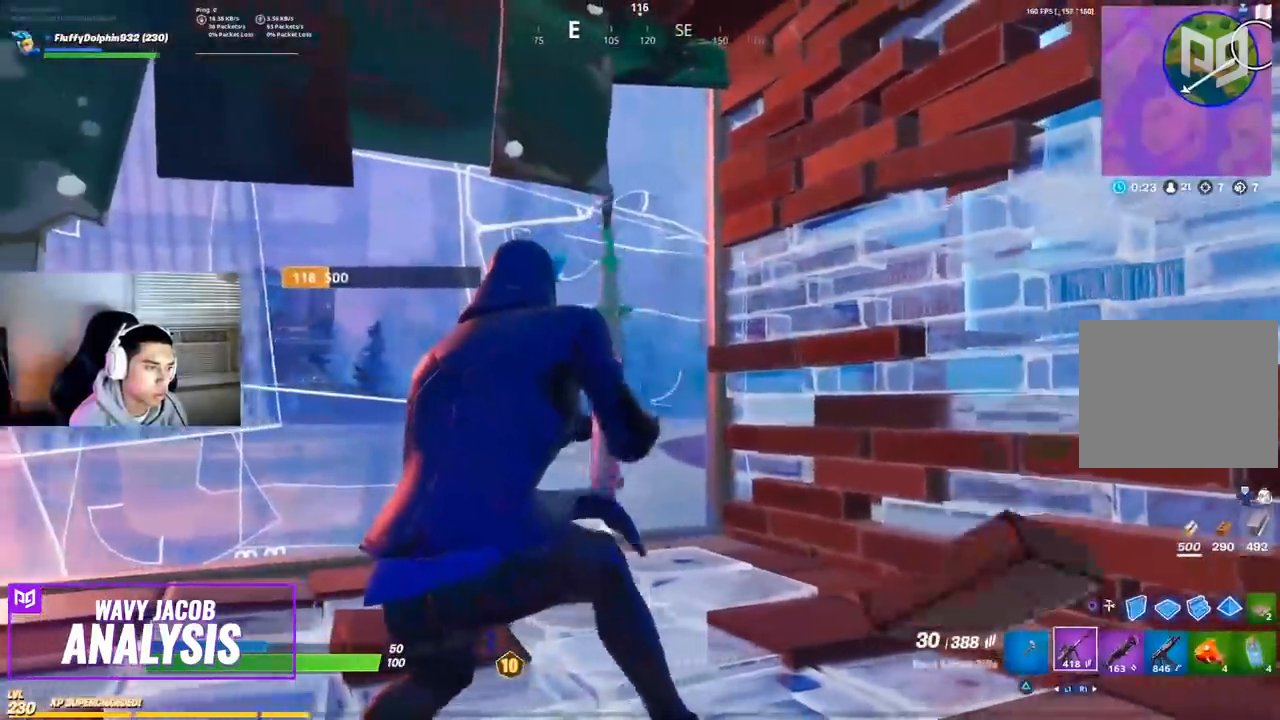
{"dt_ms": 500, "buttons": [], "left_stick": "left", "right_stick": "center", "events": []}
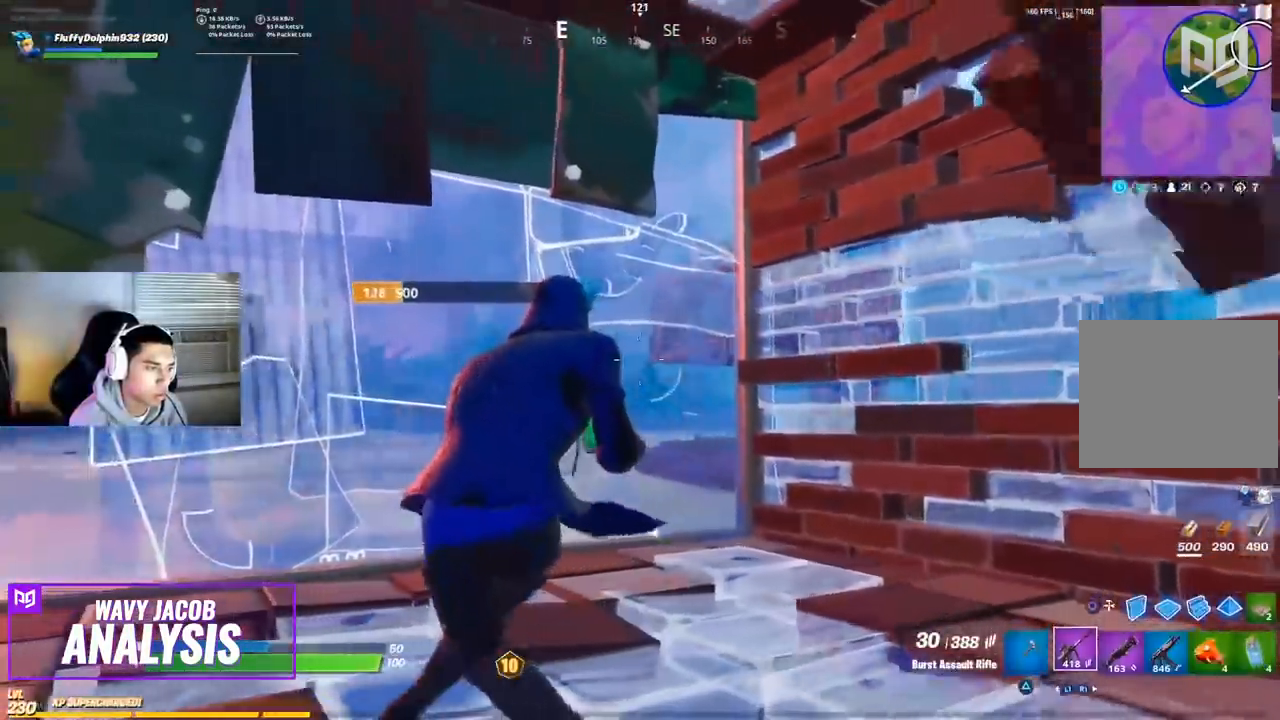
{"dt_ms": 500, "buttons": [], "left_stick": "down-left", "right_stick": "center", "events": [[100, "L3", "down"], [150, "right_stick", "up-right"], [167, "R2", "down"], [267, "L2", "down"], [317, "L3", "up"], [317, "right_stick", "center"], [333, "R2", "up"], [400, "L2", "up"], [483, "left_stick", "down-left"]]}
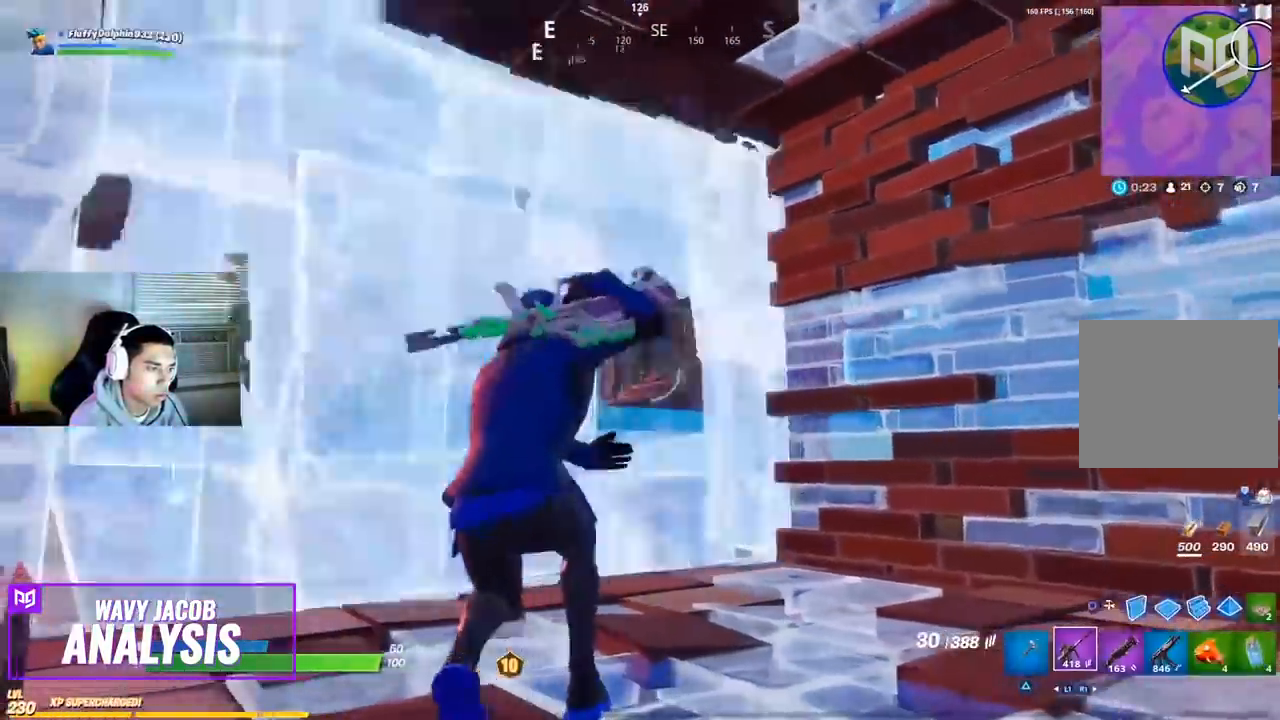
{"dt_ms": 500, "buttons": ["L2"], "left_stick": "center", "right_stick": "center", "events": [[183, "left_stick", "down-right"], [367, "L2", "down"], [417, "left_stick", "center"]]}
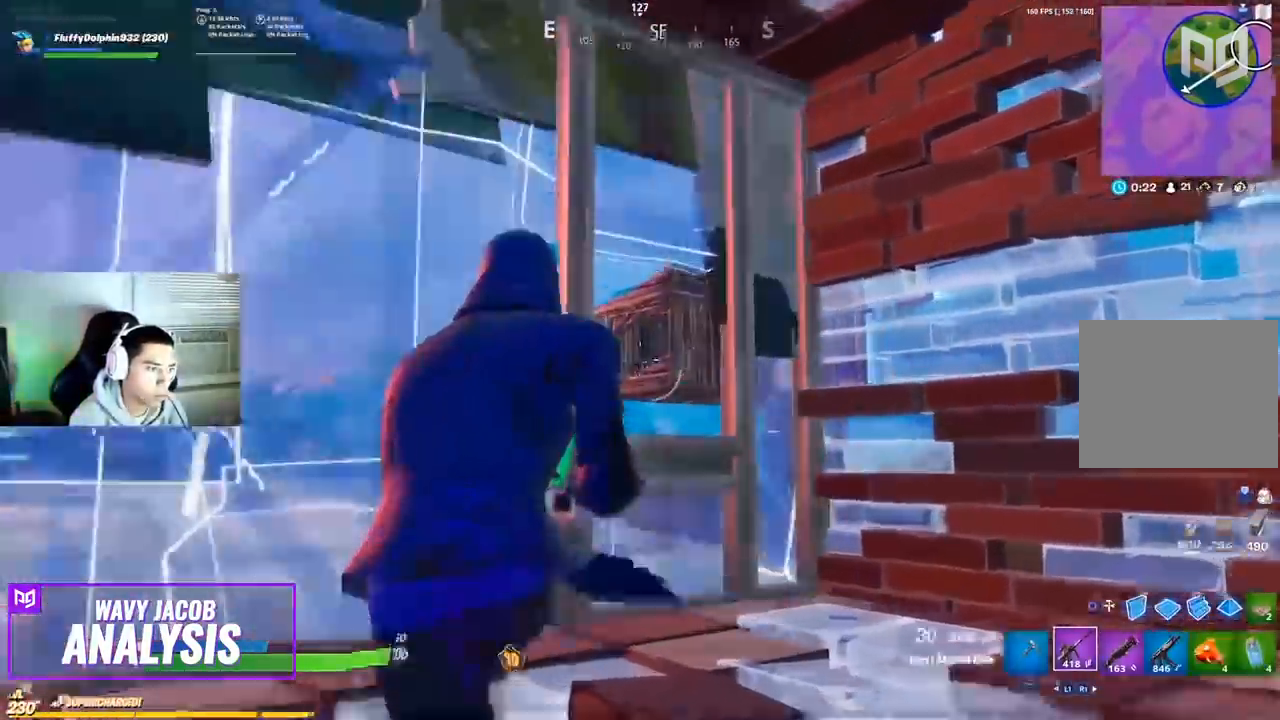
{"dt_ms": 500, "buttons": ["L2", "R2"], "left_stick": "up-left", "right_stick": "center", "events": [[200, "R2", "down"], [417, "left_stick", "up-left"]]}
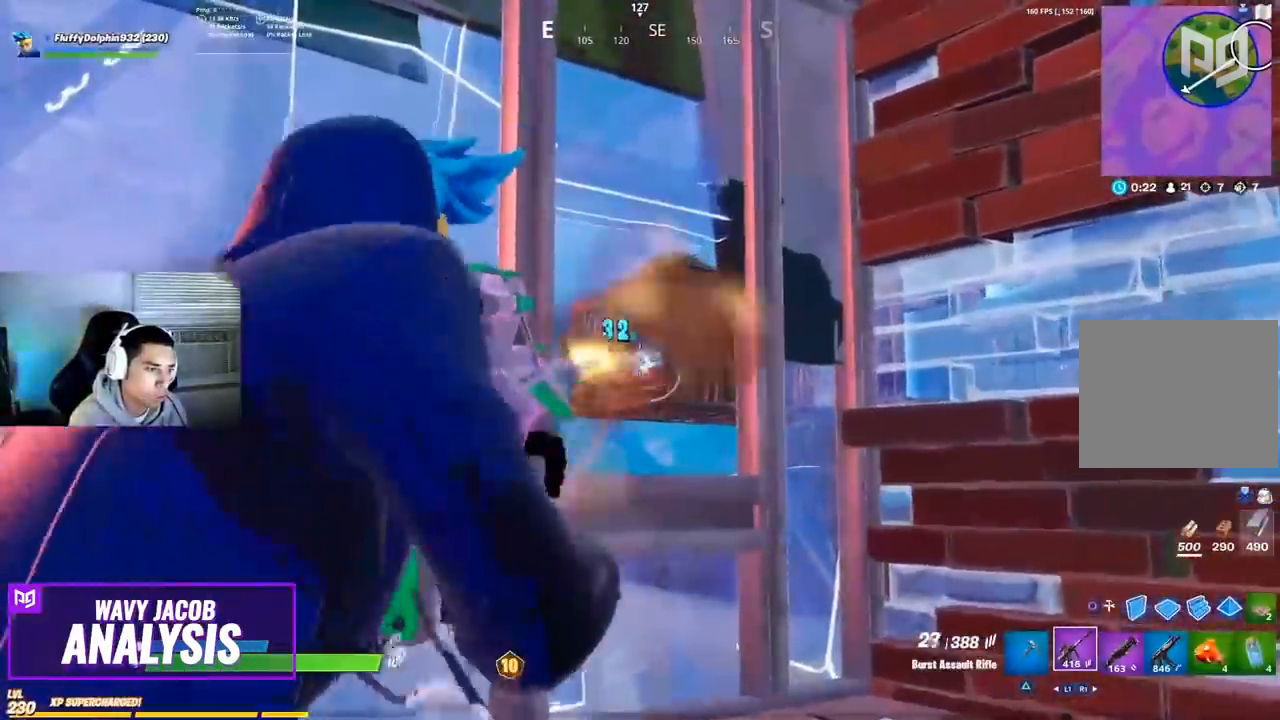
{"dt_ms": 500, "buttons": [], "left_stick": "center", "right_stick": "center", "events": [[267, "L2", "up"], [267, "left_stick", "up-right"], [333, "left_stick", "right"], [383, "R2", "up"], [483, "left_stick", "center"]]}
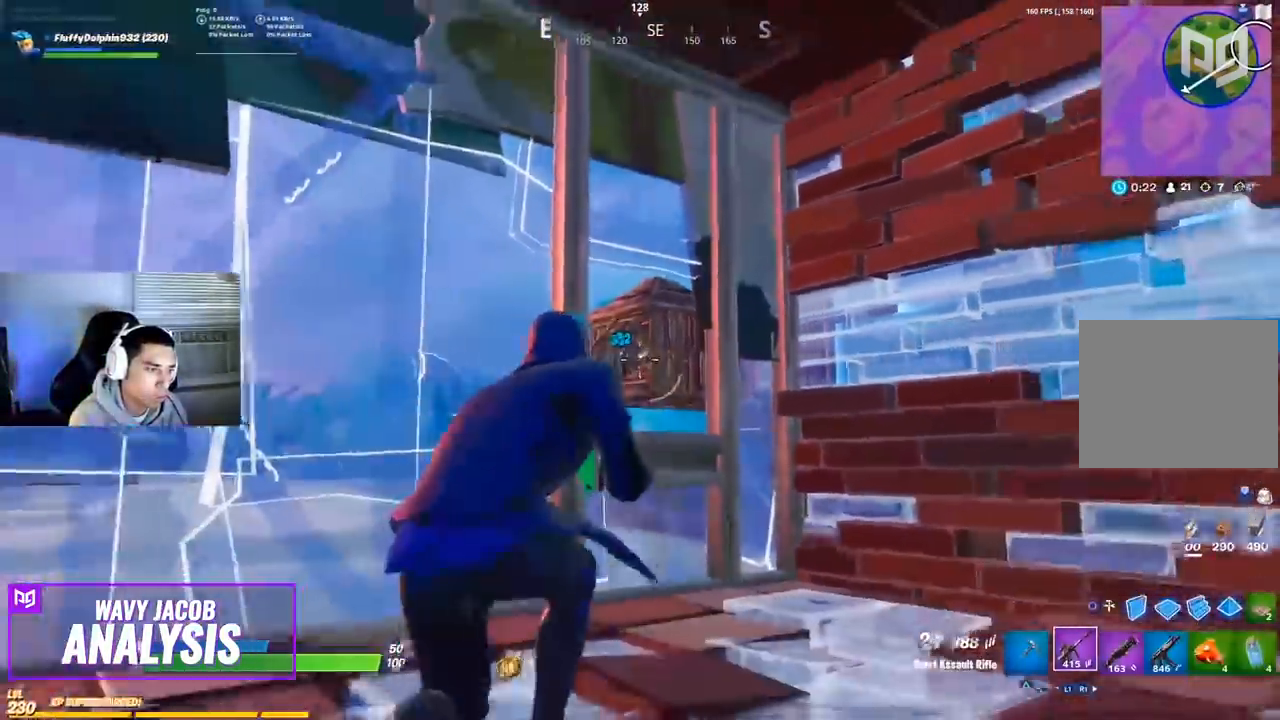
{"dt_ms": 500, "buttons": ["L2", "R2"], "left_stick": "down-left", "right_stick": "up", "events": [[33, "L2", "down"], [133, "right_stick", "up-right"], [250, "R2", "down"], [267, "right_stick", "center"], [400, "left_stick", "down-left"], [400, "right_stick", "up"]]}
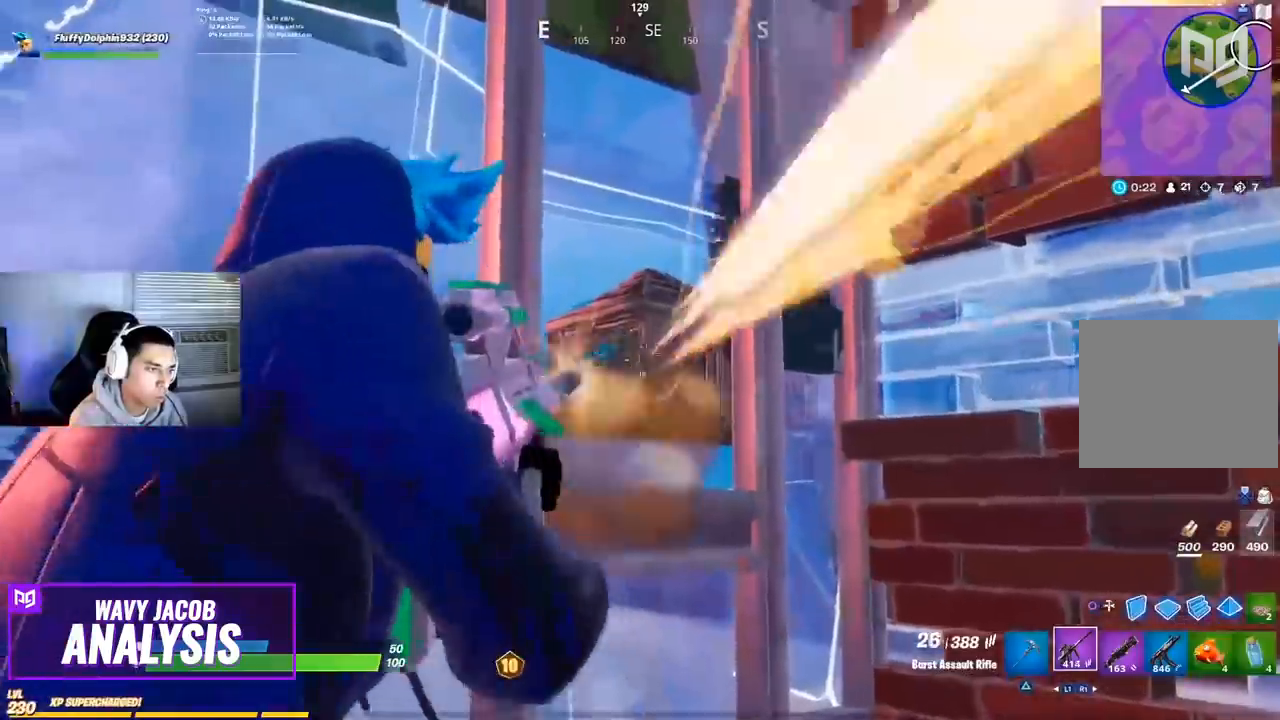
{"dt_ms": 500, "buttons": [], "left_stick": "down-left", "right_stick": "down-left", "events": [[33, "right_stick", "center"], [150, "R1", "down"], [200, "R1", "up"], [367, "R2", "up"], [383, "L2", "up"], [450, "right_stick", "down-left"]]}
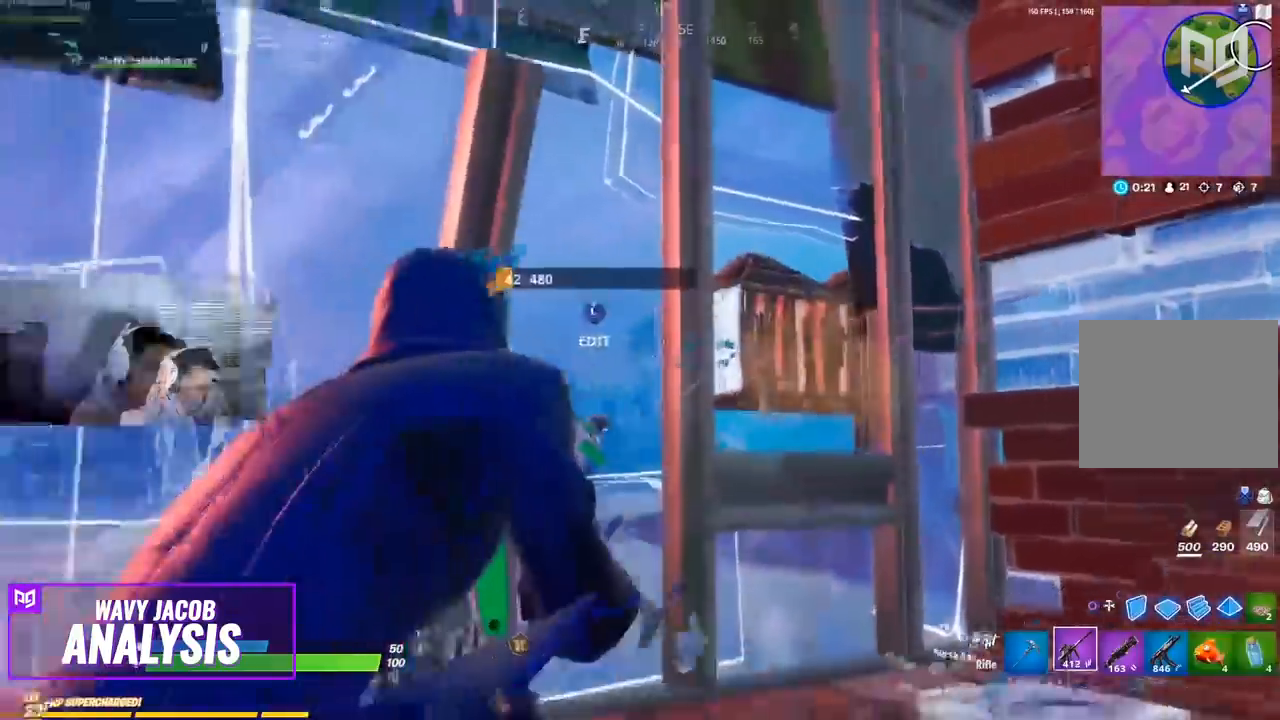
{"dt_ms": 500, "buttons": [], "left_stick": "right", "right_stick": "center", "events": [[67, "L3", "down"], [67, "left_stick", "center"], [133, "R3", "down"], [133, "left_stick", "right"], [183, "right_stick", "center"], [200, "L2", "down"], [233, "R3", "up"], [333, "L3", "up"], [400, "L2", "up"]]}
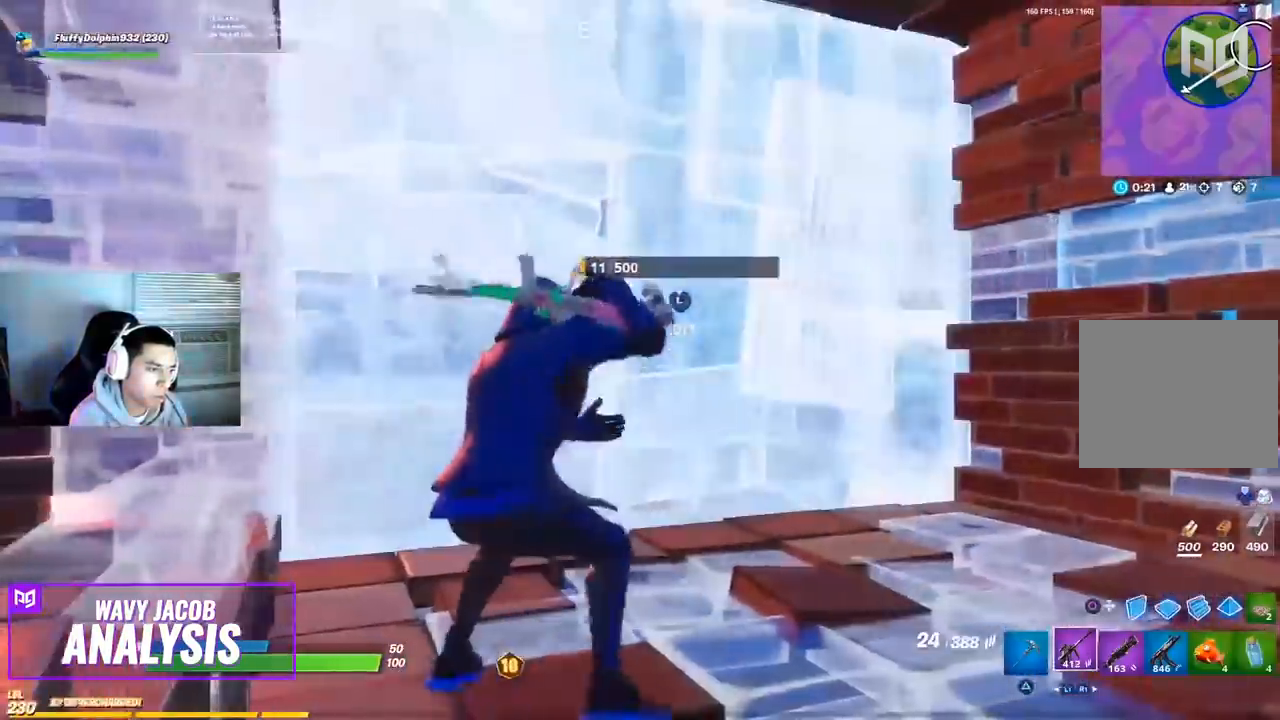
{"dt_ms": 500, "buttons": [], "left_stick": "center", "right_stick": "center", "events": [[133, "SQUARE", "down"], [283, "SQUARE", "up"], [283, "left_stick", "center"], [367, "L2", "down"], [383, "L2", "up"], [383, "SQUARE", "down"], [500, "SQUARE", "up"]]}
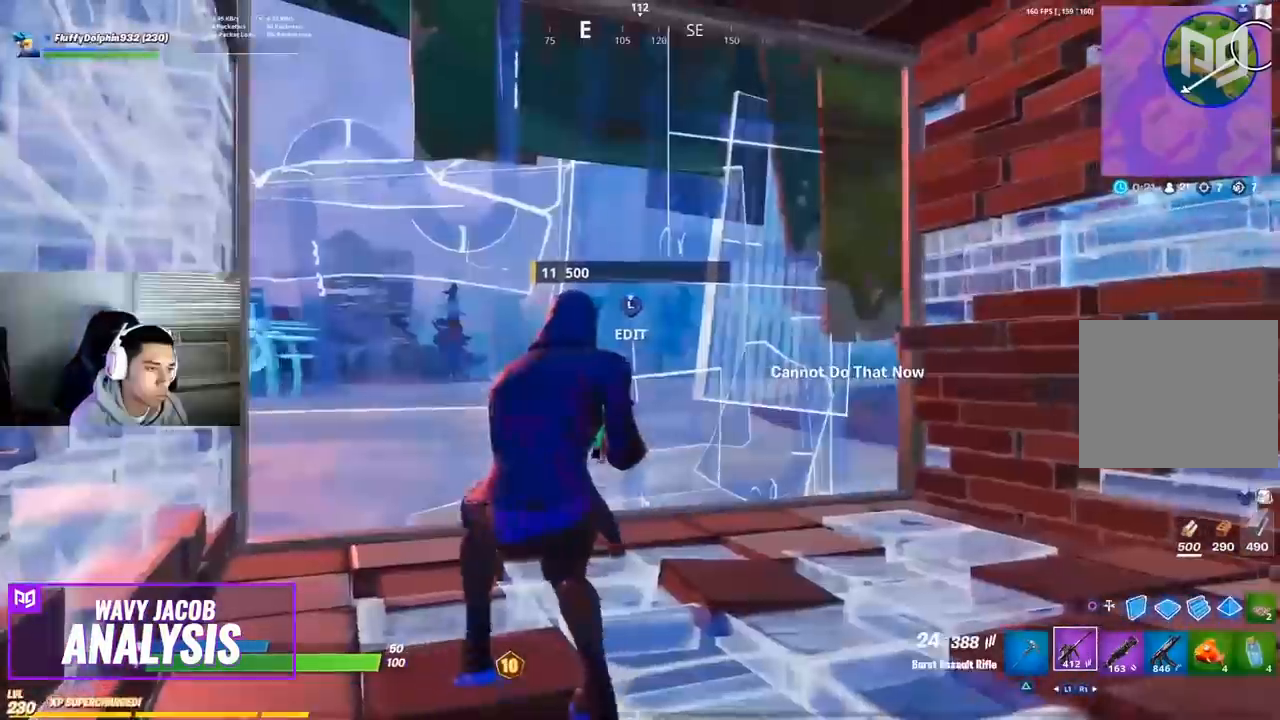
{"dt_ms": 500, "buttons": [], "left_stick": "up", "right_stick": "center", "events": [[100, "SQUARE", "down"], [250, "SQUARE", "up"], [283, "SQUARE", "down"], [300, "left_stick", "up"], [500, "SQUARE", "up"]]}
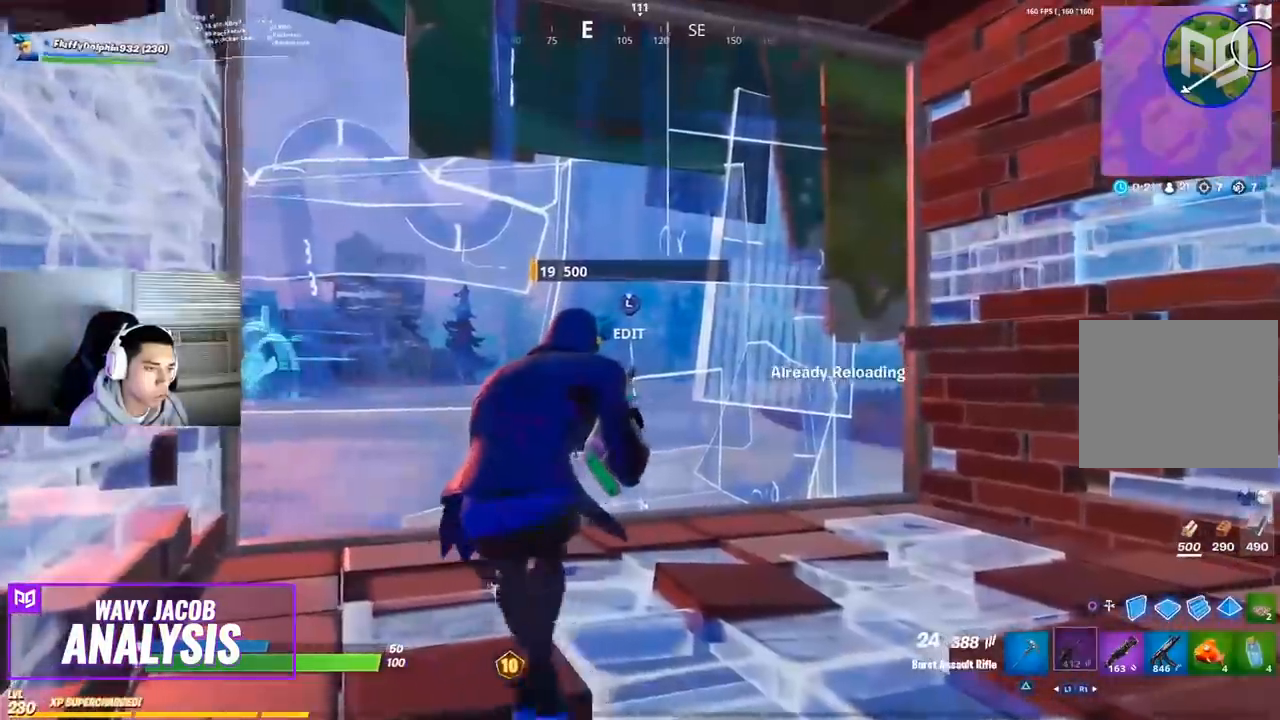
{"dt_ms": 500, "buttons": [], "left_stick": "up-left", "right_stick": "center", "events": [[17, "left_stick", "up-left"]]}
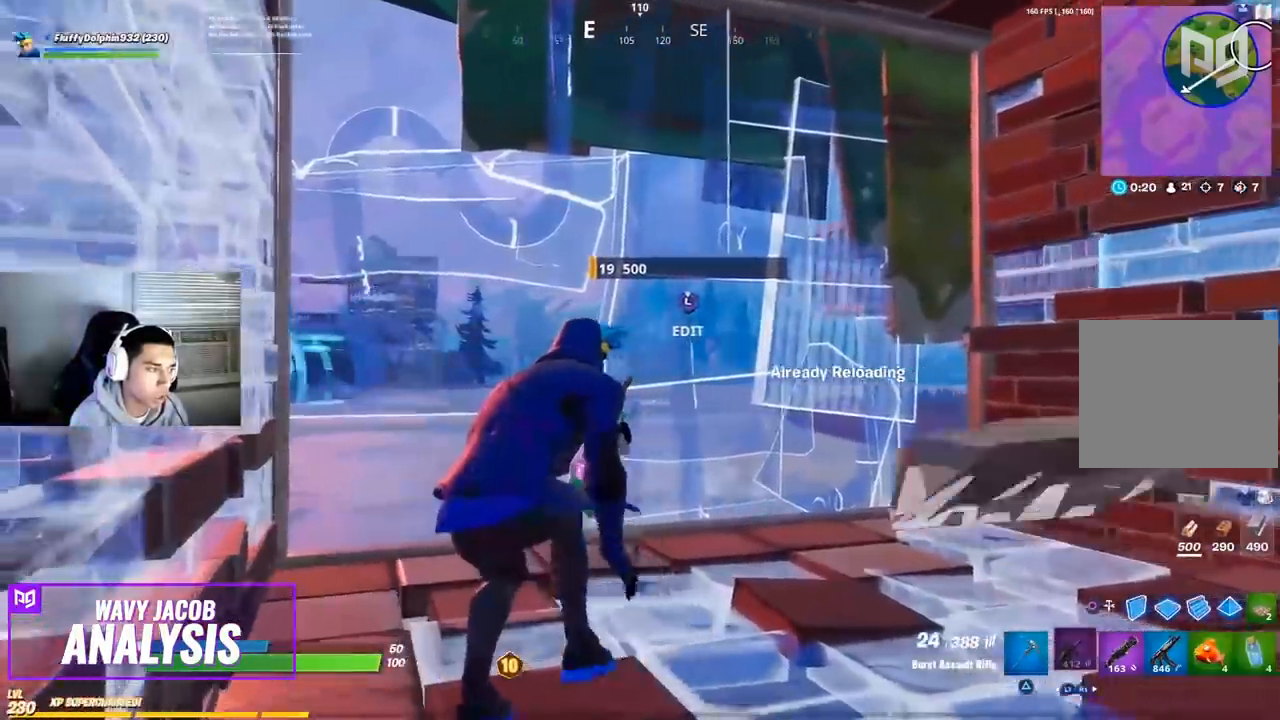
{"dt_ms": 500, "buttons": [], "left_stick": "up", "right_stick": "center", "events": [[200, "left_stick", "up"]]}
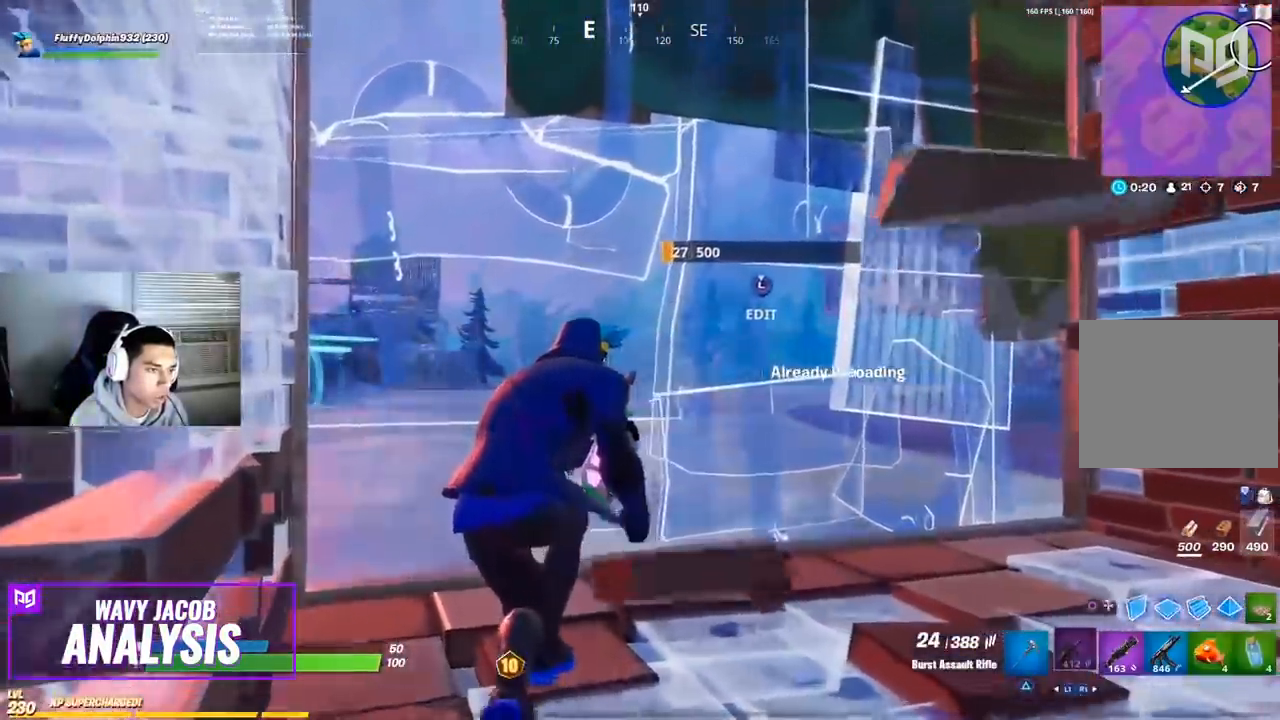
{"dt_ms": 500, "buttons": [], "left_stick": "down-right", "right_stick": "left", "events": [[200, "left_stick", "up-right"], [267, "right_stick", "left"], [367, "L2", "down"], [383, "L2", "up"], [400, "L2", "down"], [417, "L2", "up"], [417, "left_stick", "down-right"], [433, "L2", "down"], [483, "L2", "up"]]}
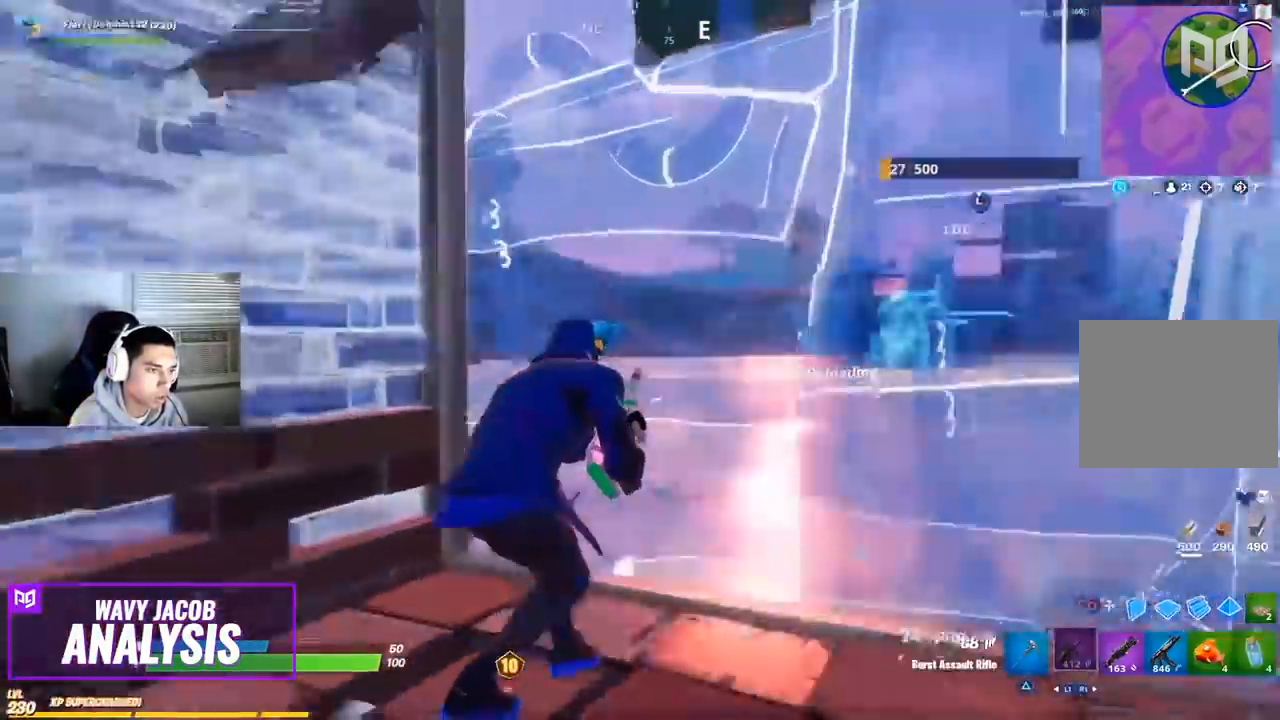
{"dt_ms": 500, "buttons": [], "left_stick": "down-left", "right_stick": "center"}